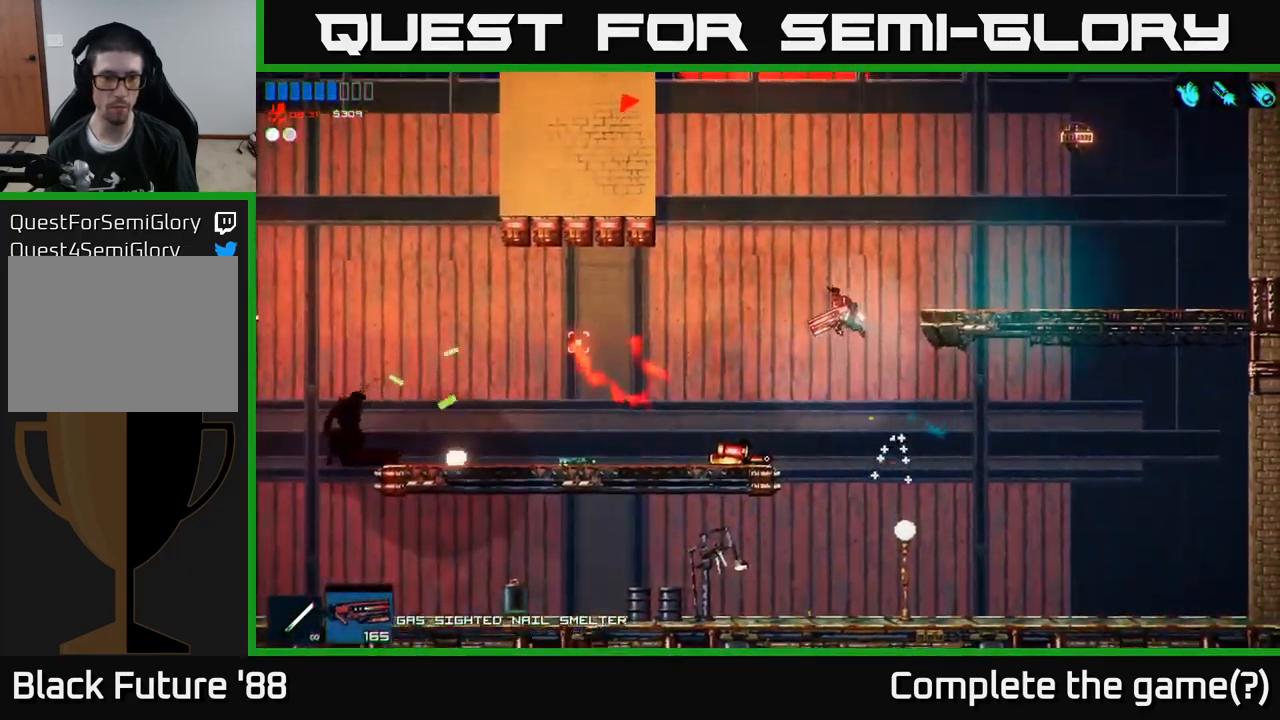
Gameplay with a controller (Xbox layout); each line is a JSON object with the inputs held at the frame after it. "events" lists button and stick changes between this image and that frame as [ms after this image, input, new state], when the widget could be followed in between.
{"buttons": [], "left_stick": "left", "right_stick": "left", "events": []}
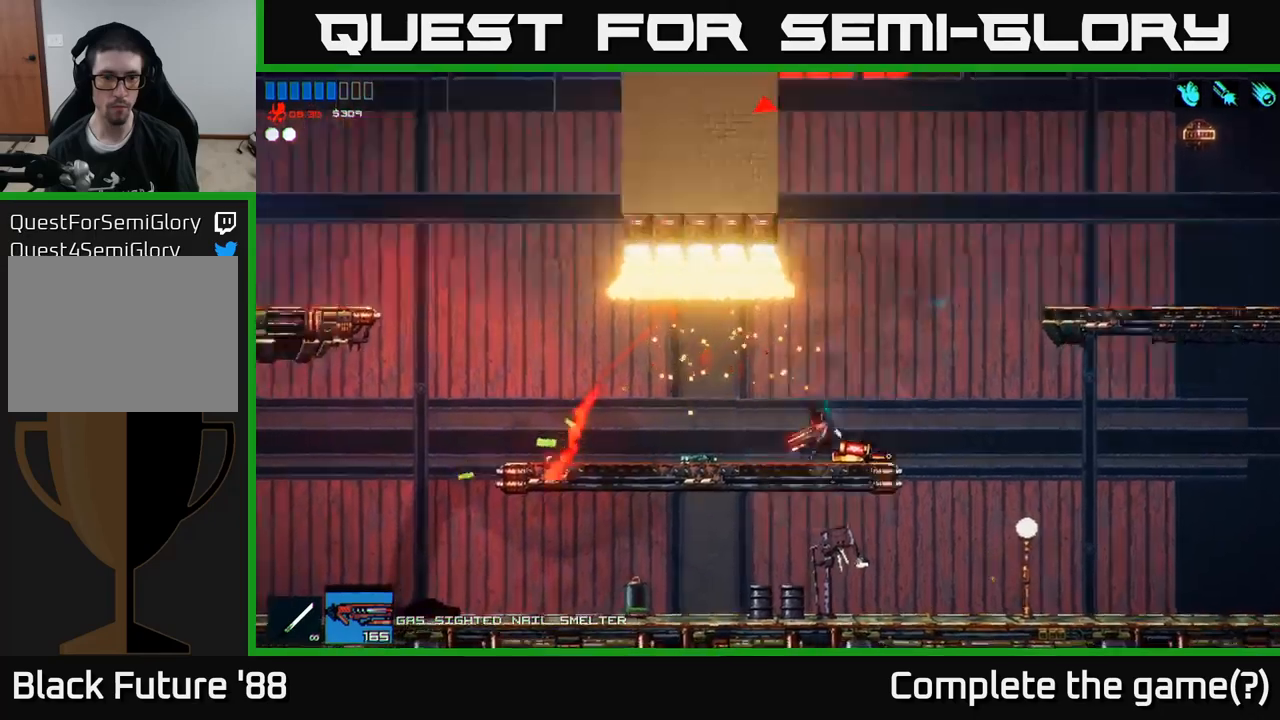
{"buttons": [], "left_stick": "left", "right_stick": "left", "events": [[100, "L1", "down"], [183, "L1", "up"]]}
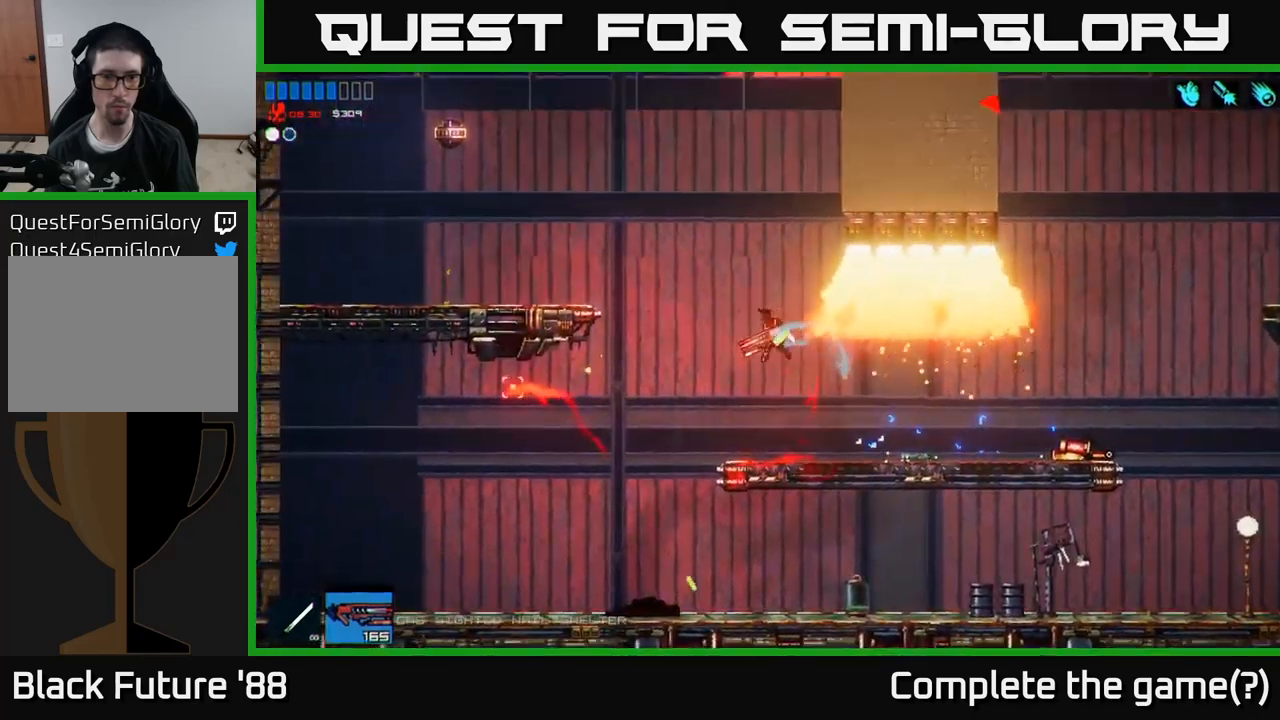
{"buttons": [], "left_stick": "center", "right_stick": "up", "events": [[100, "right_stick", "up-left"], [350, "left_stick", "center"], [466, "right_stick", "up"]]}
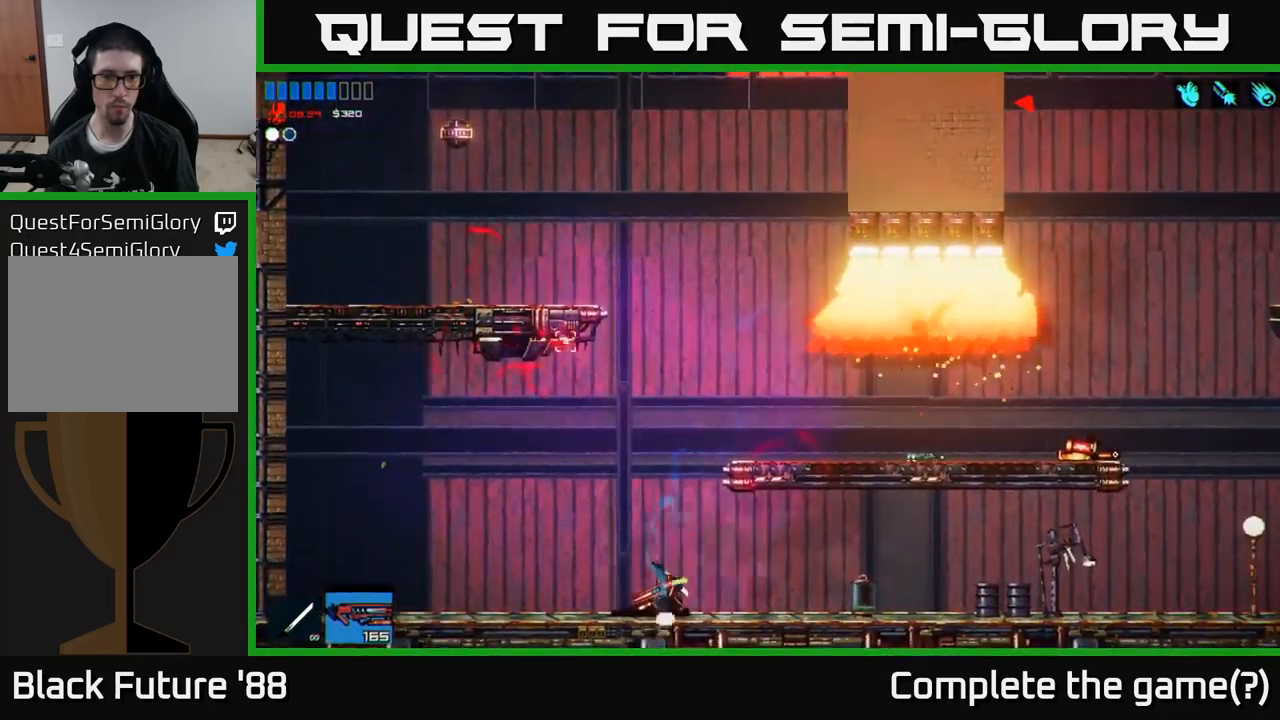
{"buttons": [], "left_stick": "center", "right_stick": "up", "events": [[66, "A", "down"], [383, "A", "up"]]}
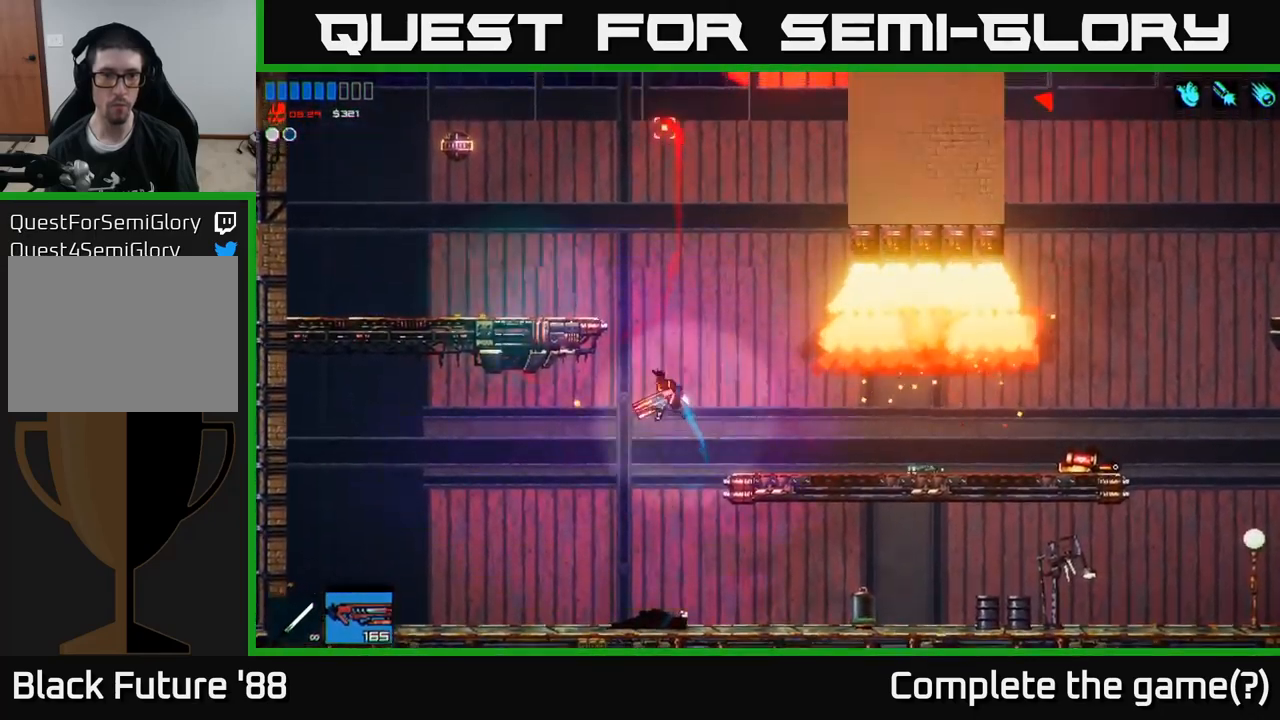
{"buttons": [], "left_stick": "left", "right_stick": "up", "events": [[16, "A", "down"], [100, "left_stick", "left"], [433, "A", "up"]]}
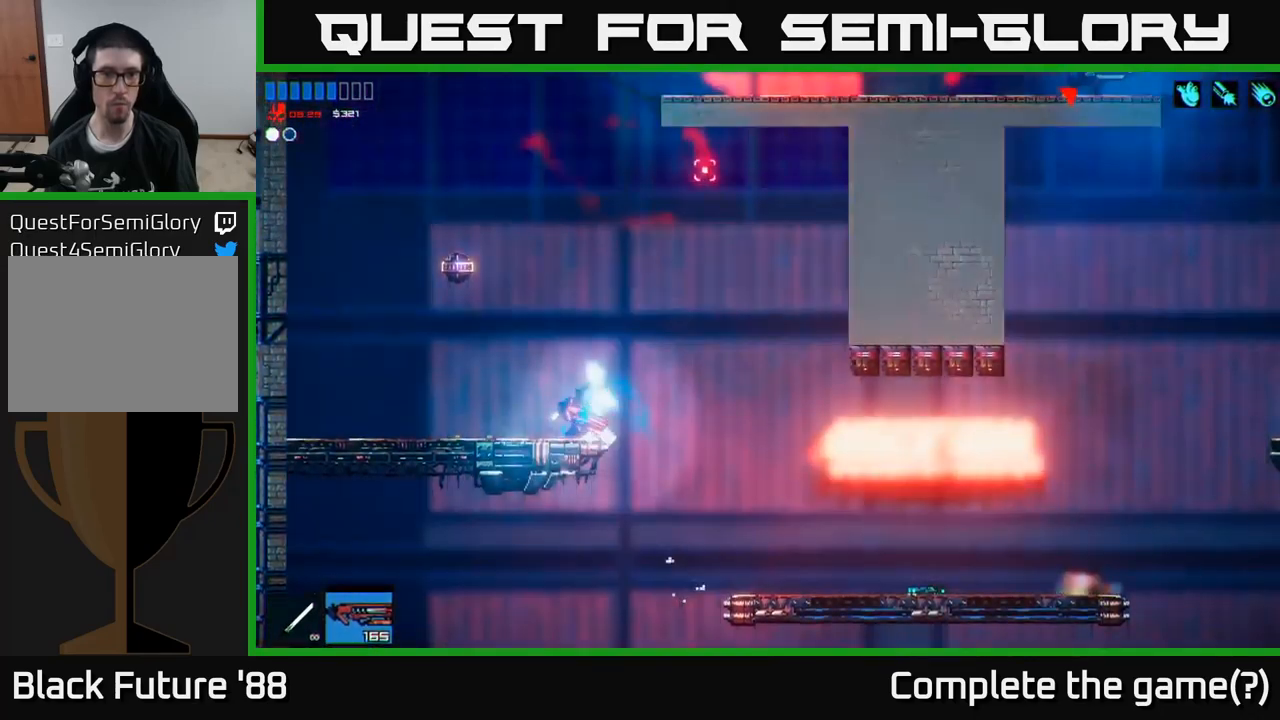
{"buttons": ["A"], "left_stick": "center", "right_stick": "up", "events": [[150, "left_stick", "center"], [233, "A", "down"]]}
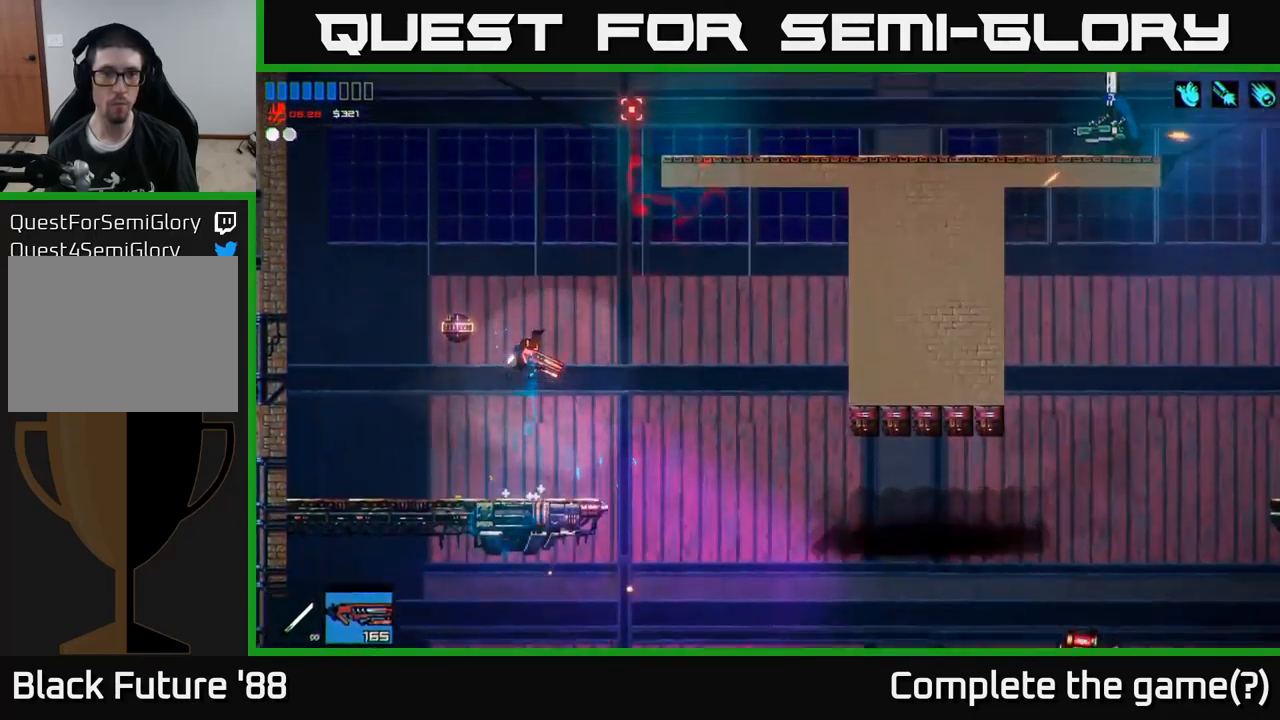
{"buttons": ["A"], "left_stick": "up-right", "right_stick": "right", "events": [[83, "A", "up"], [150, "left_stick", "right"], [150, "right_stick", "up-right"], [216, "A", "down"], [316, "left_stick", "up-right"], [416, "right_stick", "right"]]}
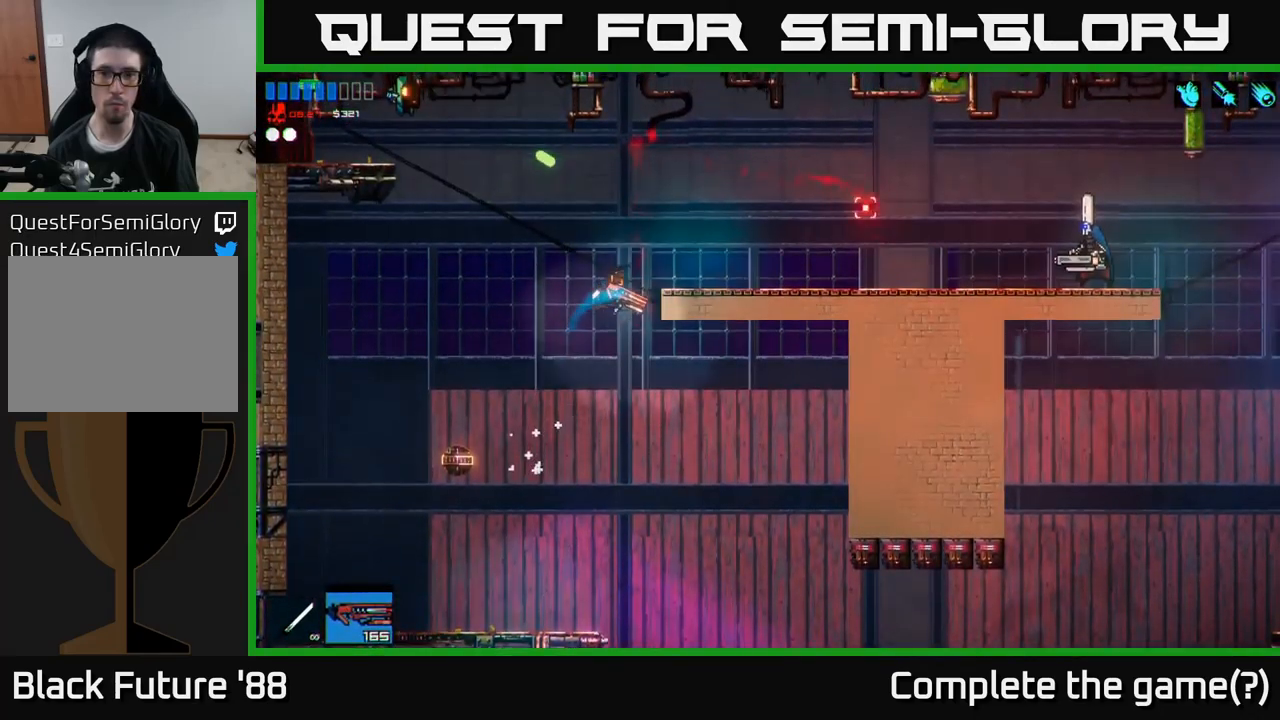
{"buttons": [], "left_stick": "up-left", "right_stick": "right", "events": [[83, "R2", "down"], [116, "A", "up"], [200, "R2", "up"], [283, "left_stick", "up-left"]]}
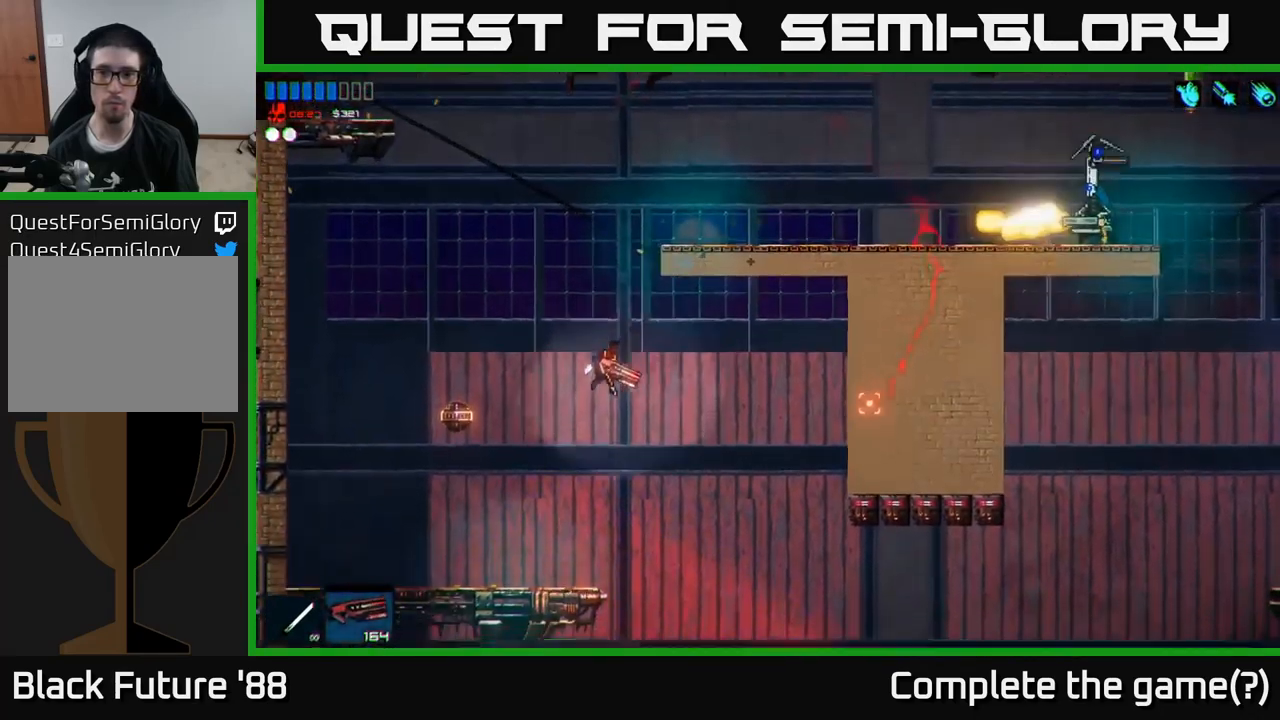
{"buttons": ["A"], "left_stick": "center", "right_stick": "right", "events": [[150, "left_stick", "center"], [283, "A", "down"]]}
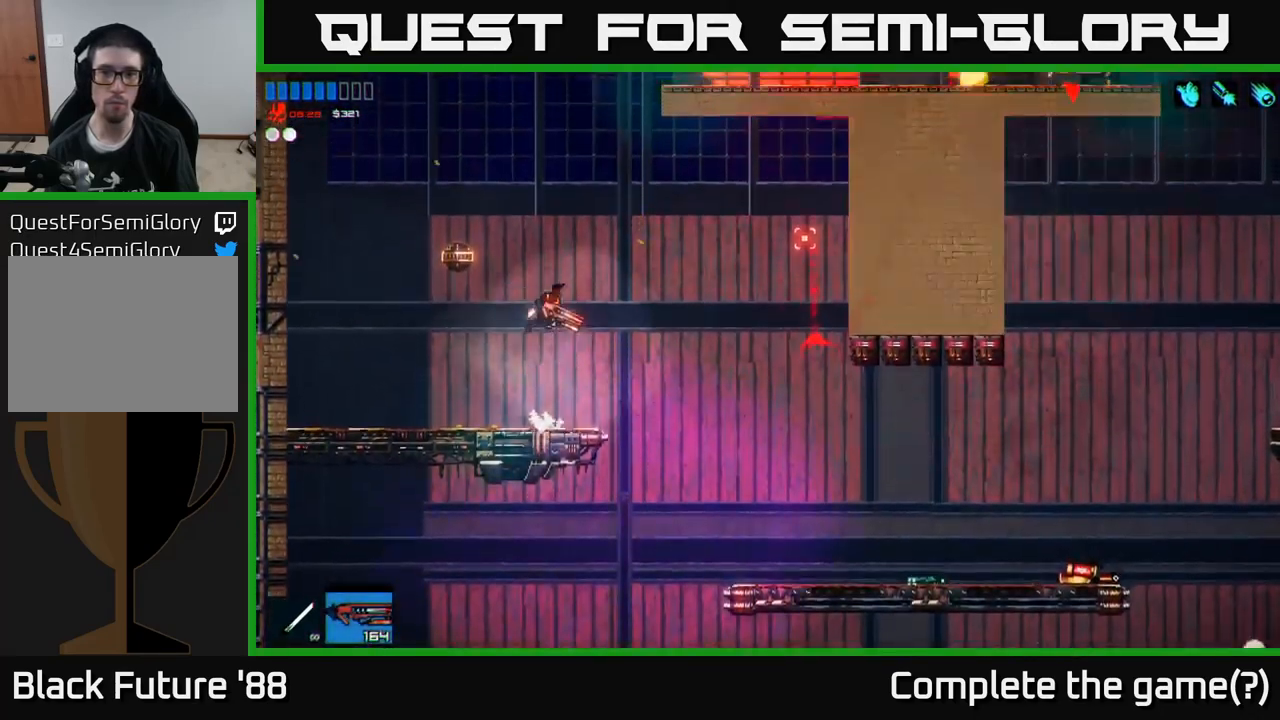
{"buttons": [], "left_stick": "left", "right_stick": "right", "events": [[50, "A", "up"], [83, "left_stick", "up"], [166, "L1", "down"], [183, "A", "down"], [283, "A", "up"], [300, "left_stick", "up-right"], [333, "L1", "up"], [483, "left_stick", "left"]]}
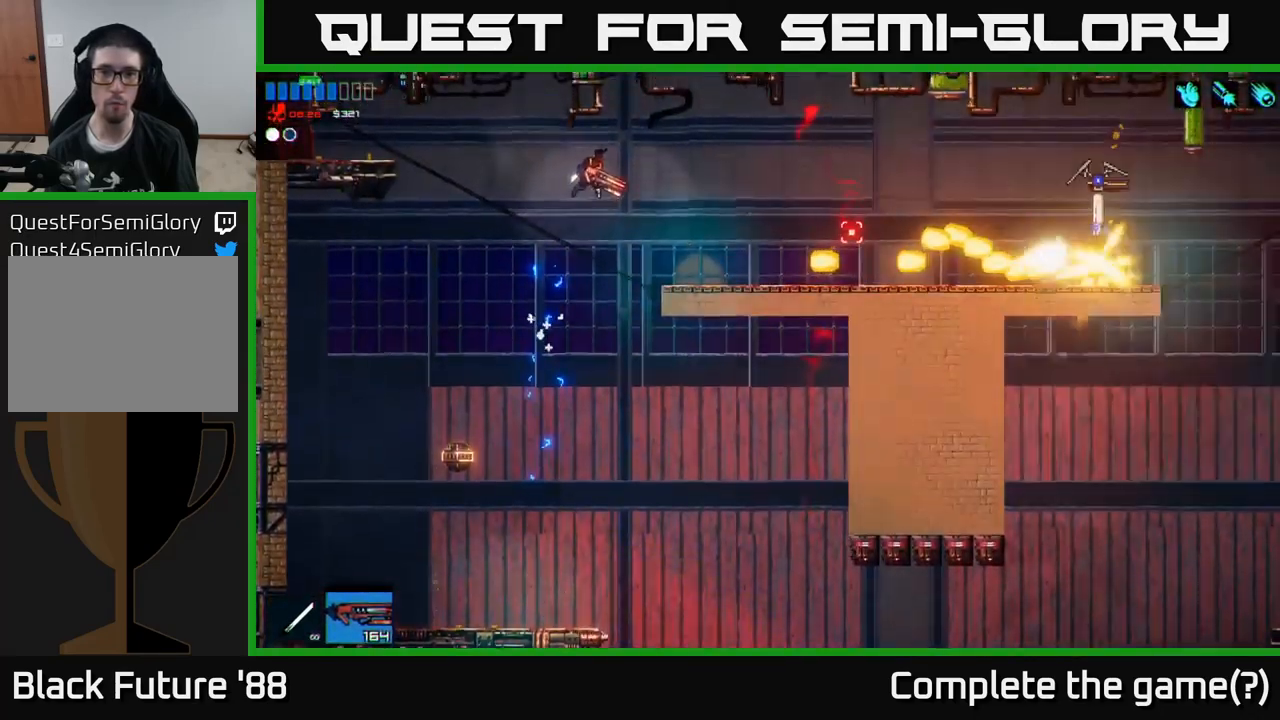
{"buttons": [], "left_stick": "center", "right_stick": "right", "events": [[16, "R2", "down"], [166, "R2", "up"], [467, "left_stick", "center"]]}
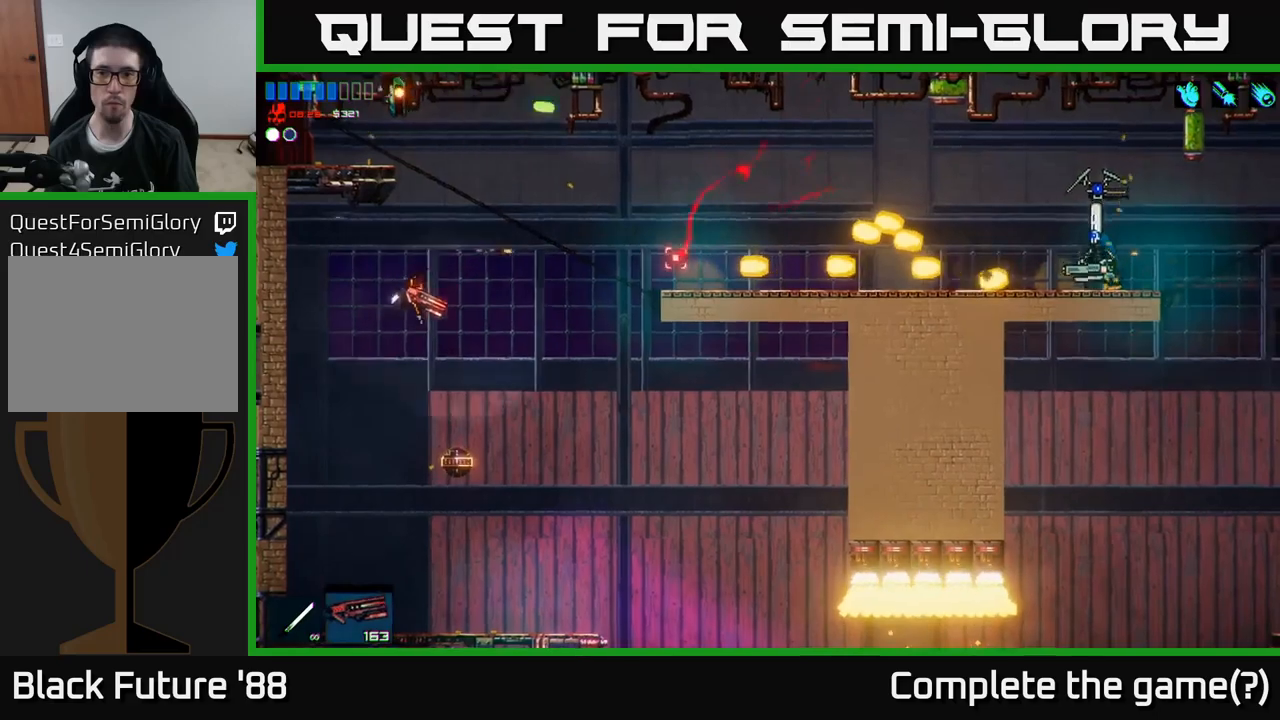
{"buttons": ["A"], "left_stick": "center", "right_stick": "right", "events": [[367, "A", "down"]]}
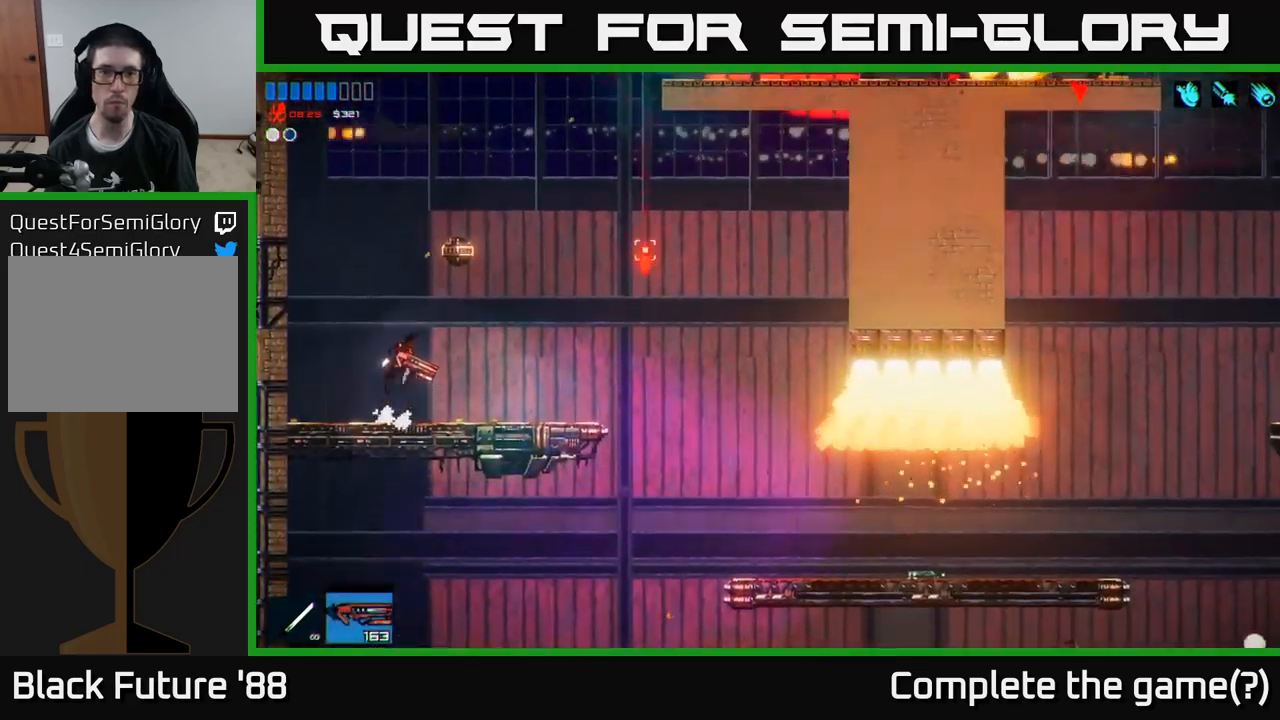
{"buttons": ["A"], "left_stick": "right", "right_stick": "right", "events": [[133, "left_stick", "up-right"], [183, "A", "up"], [183, "left_stick", "right"], [350, "A", "down"]]}
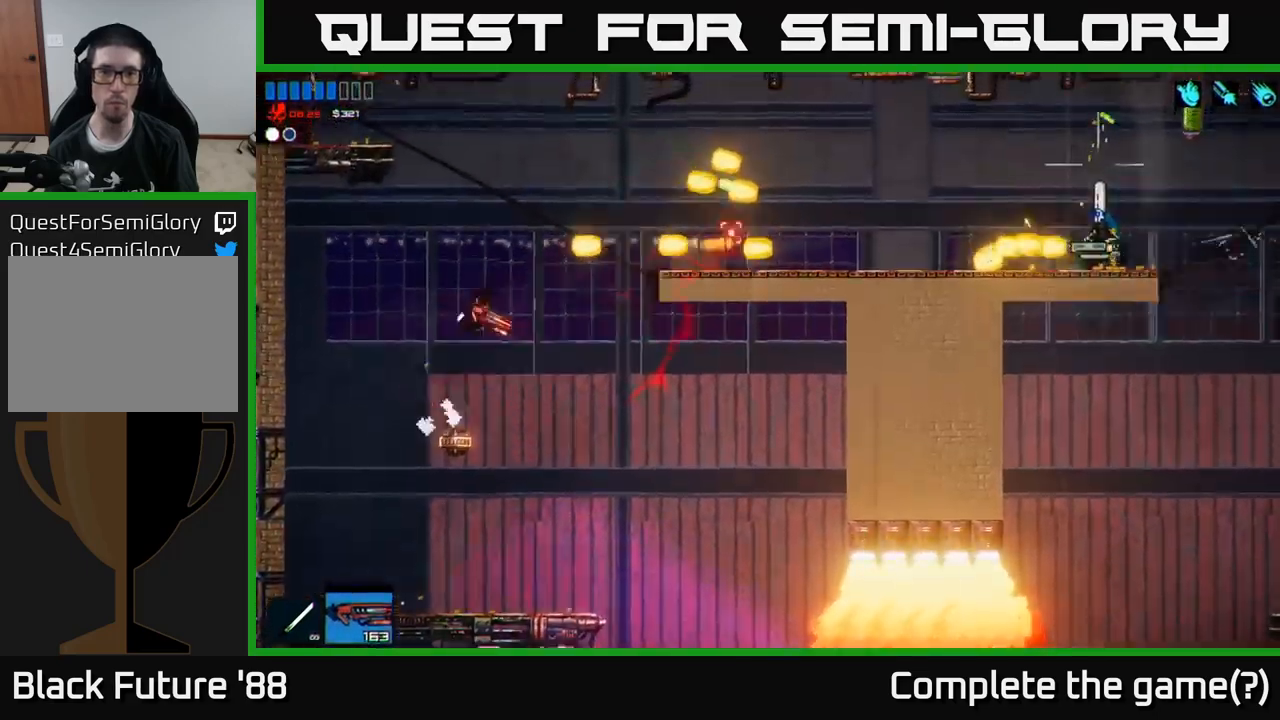
{"buttons": [], "left_stick": "left", "right_stick": "right", "events": [[33, "A", "up"], [100, "L1", "down"], [233, "L1", "up"], [267, "left_stick", "center"], [317, "left_stick", "left"]]}
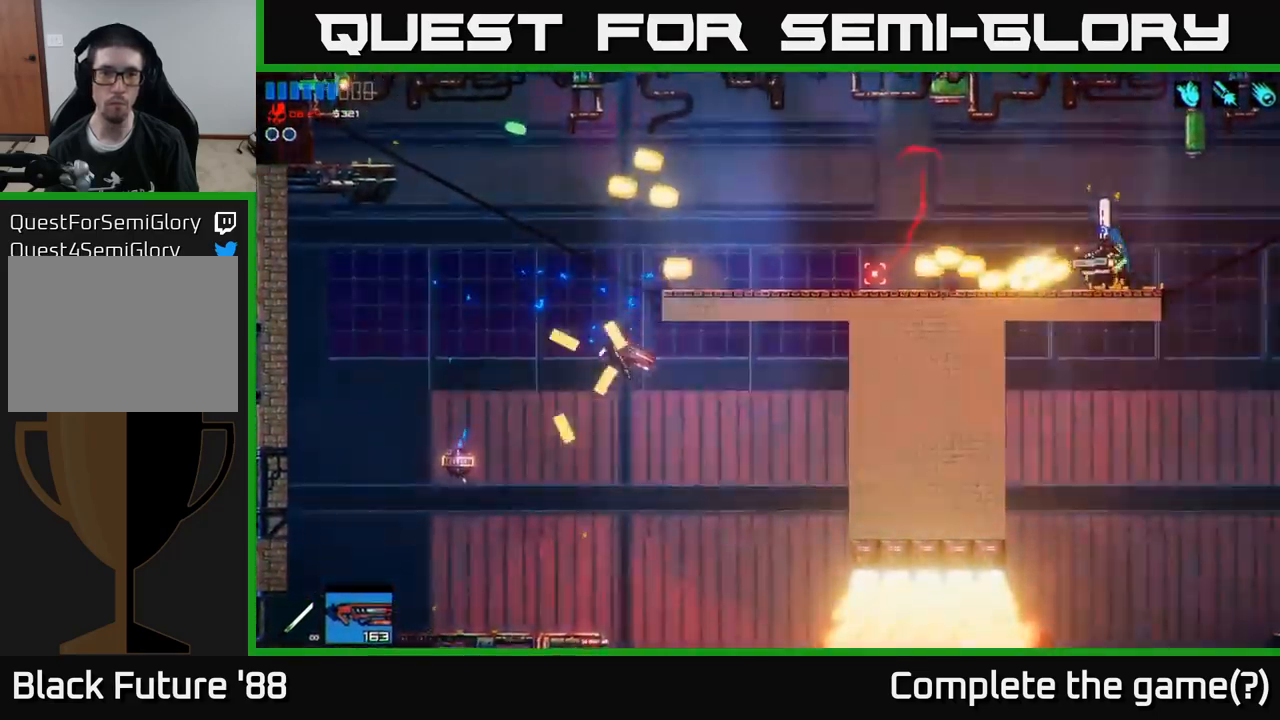
{"buttons": ["A"], "left_stick": "right", "right_stick": "up-right", "events": [[217, "right_stick", "up-right"], [250, "left_stick", "center"], [467, "left_stick", "right"], [500, "A", "down"]]}
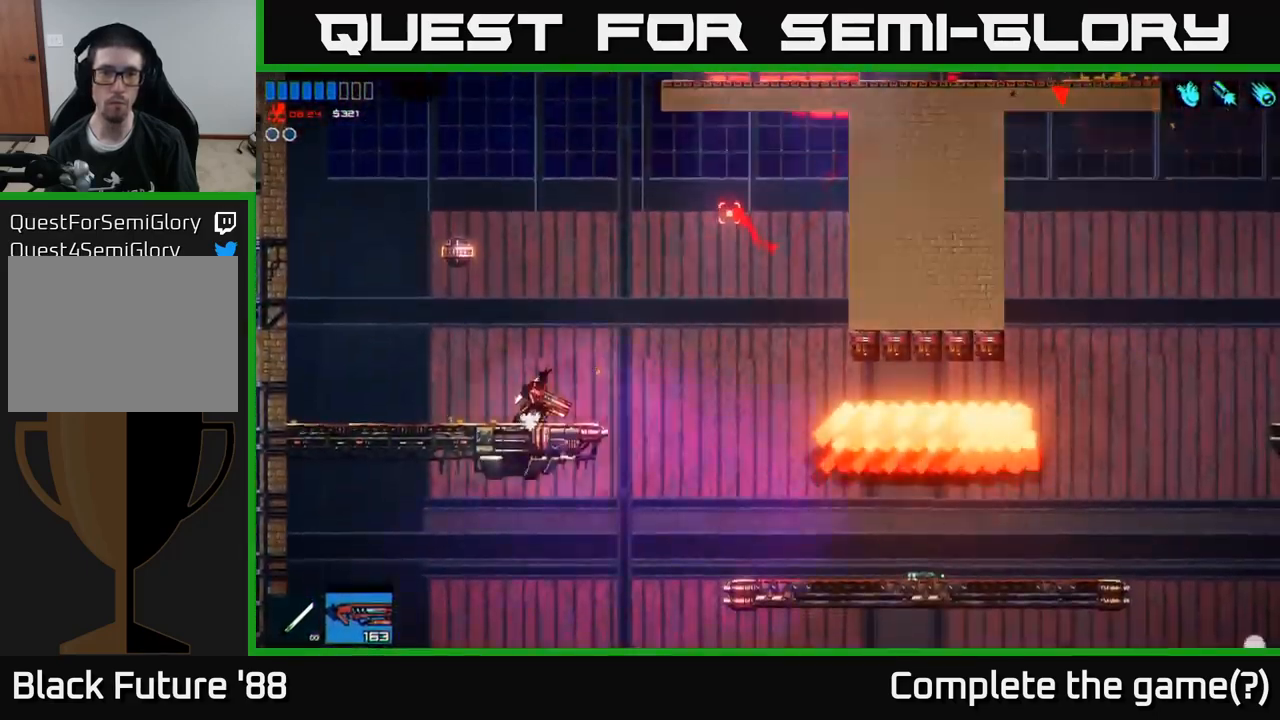
{"buttons": ["A"], "left_stick": "center", "right_stick": "up-right", "events": [[217, "left_stick", "center"], [267, "A", "up"], [317, "A", "down"]]}
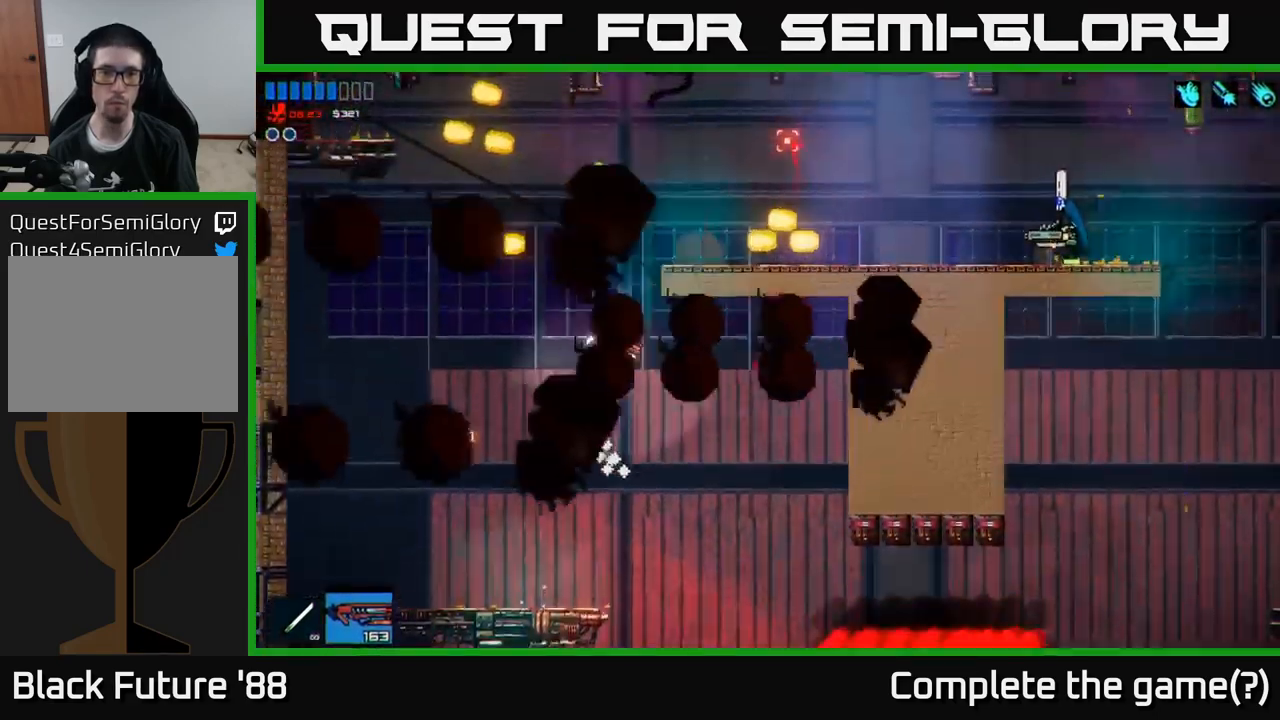
{"buttons": [], "left_stick": "left", "right_stick": "up-right", "events": [[183, "A", "up"], [317, "left_stick", "up-left"], [417, "left_stick", "left"]]}
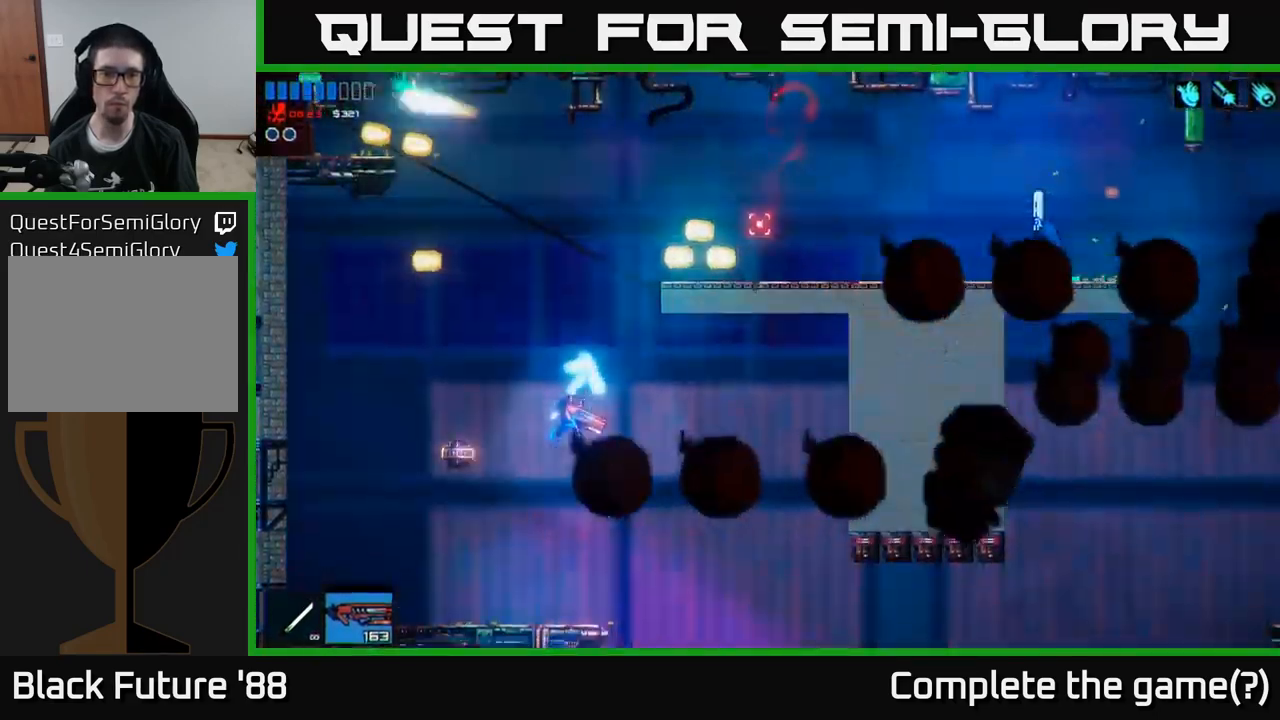
{"buttons": [], "left_stick": "center", "right_stick": "up-right", "events": [[33, "left_stick", "center"], [133, "left_stick", "right"], [267, "left_stick", "center"]]}
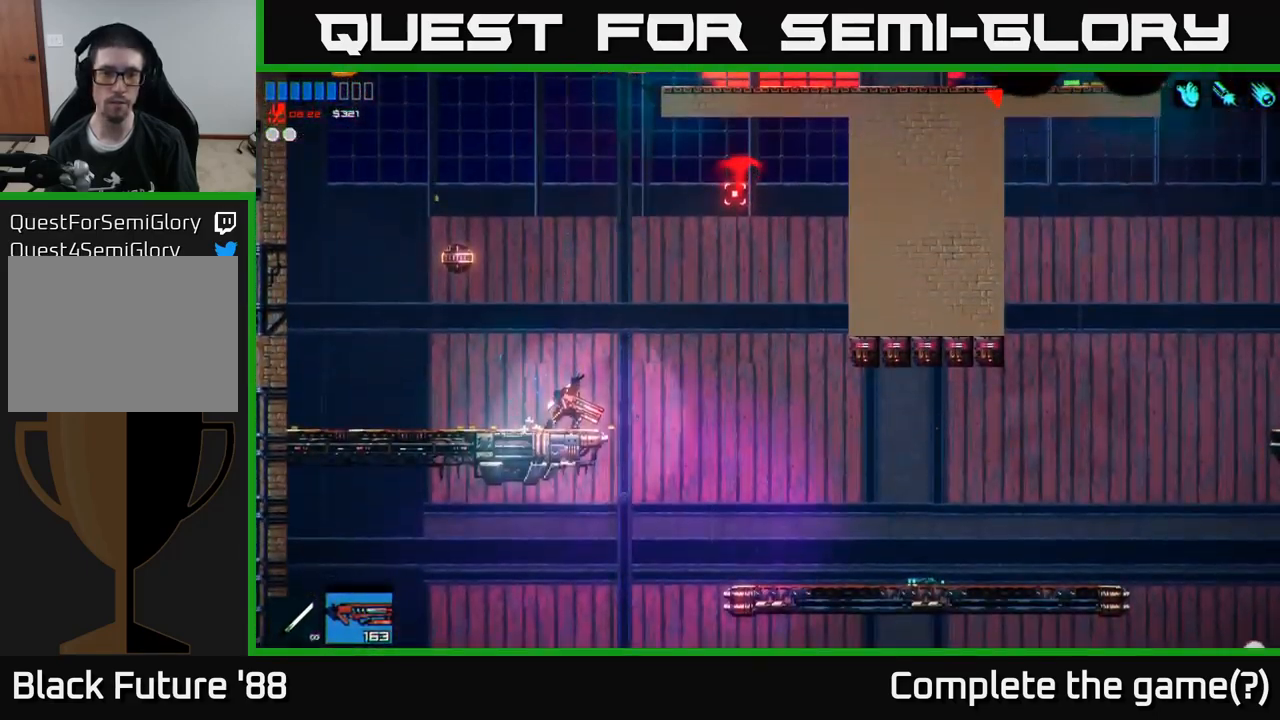
{"buttons": ["A"], "left_stick": "up", "right_stick": "up-right", "events": [[117, "A", "down"], [183, "left_stick", "right"], [350, "left_stick", "center"], [383, "A", "up"], [483, "left_stick", "up"], [500, "A", "down"]]}
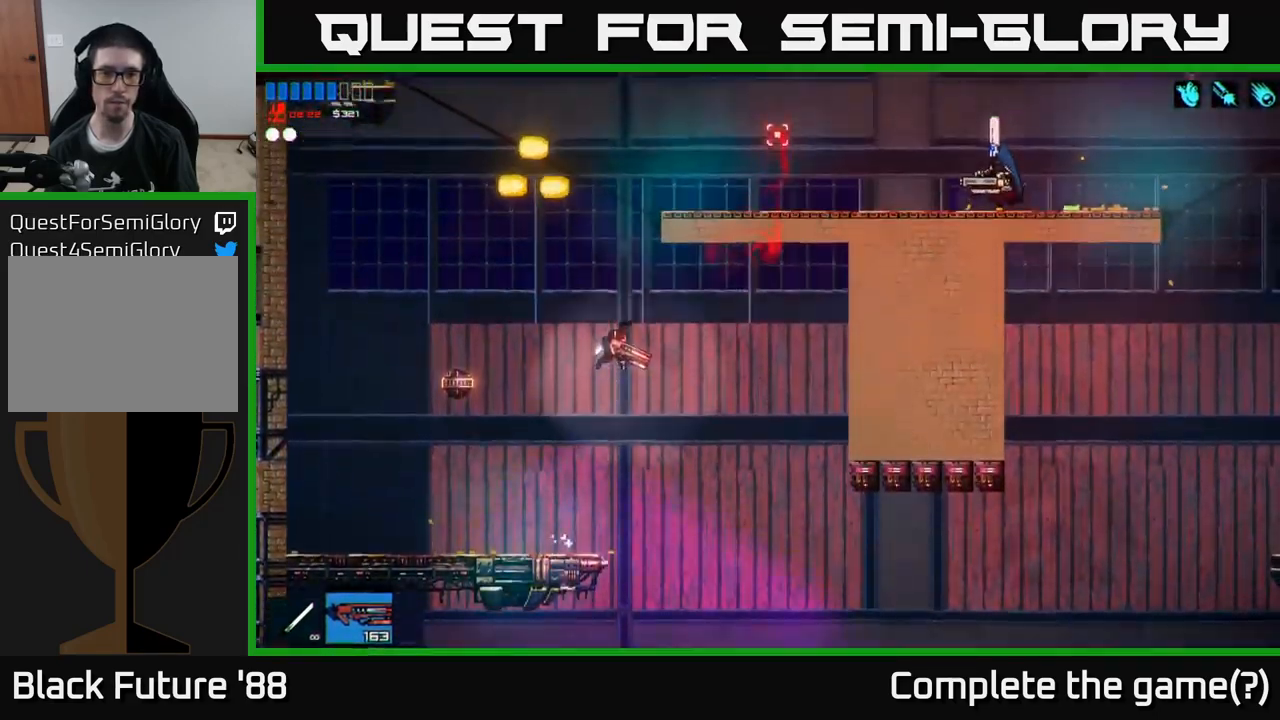
{"buttons": [], "left_stick": "right", "right_stick": "right", "events": [[50, "L1", "down"], [150, "A", "up"], [200, "L1", "up"], [200, "right_stick", "right"], [233, "left_stick", "right"], [317, "R2", "down"], [467, "R2", "up"]]}
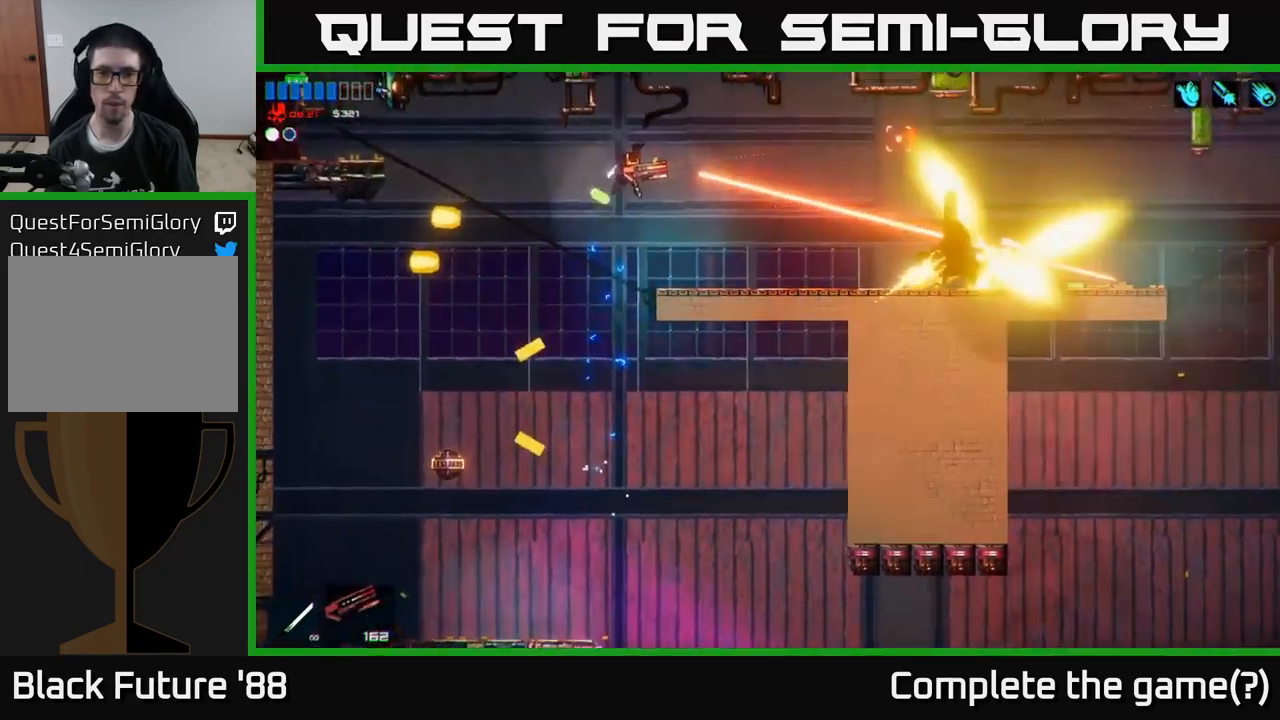
{"buttons": [], "left_stick": "right", "right_stick": "right", "events": [[133, "left_stick", "center"], [233, "left_stick", "right"]]}
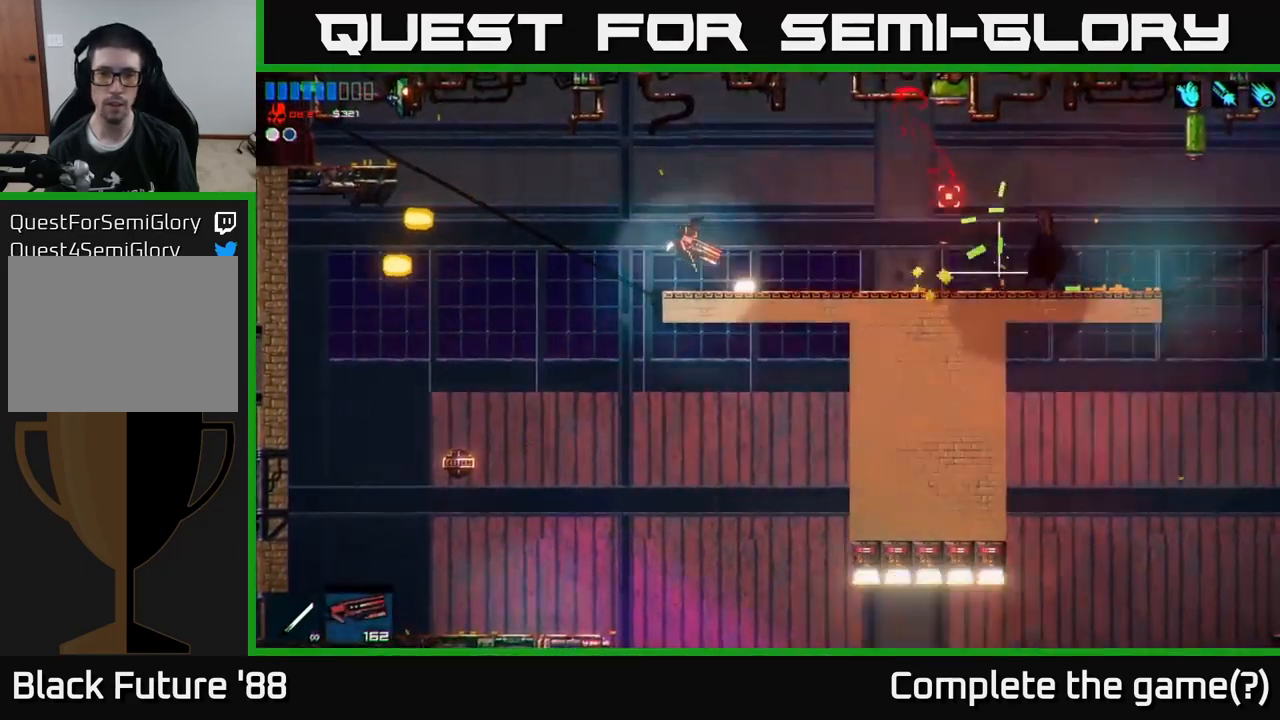
{"buttons": [], "left_stick": "right", "right_stick": "right", "events": [[83, "A", "down"], [266, "A", "up"]]}
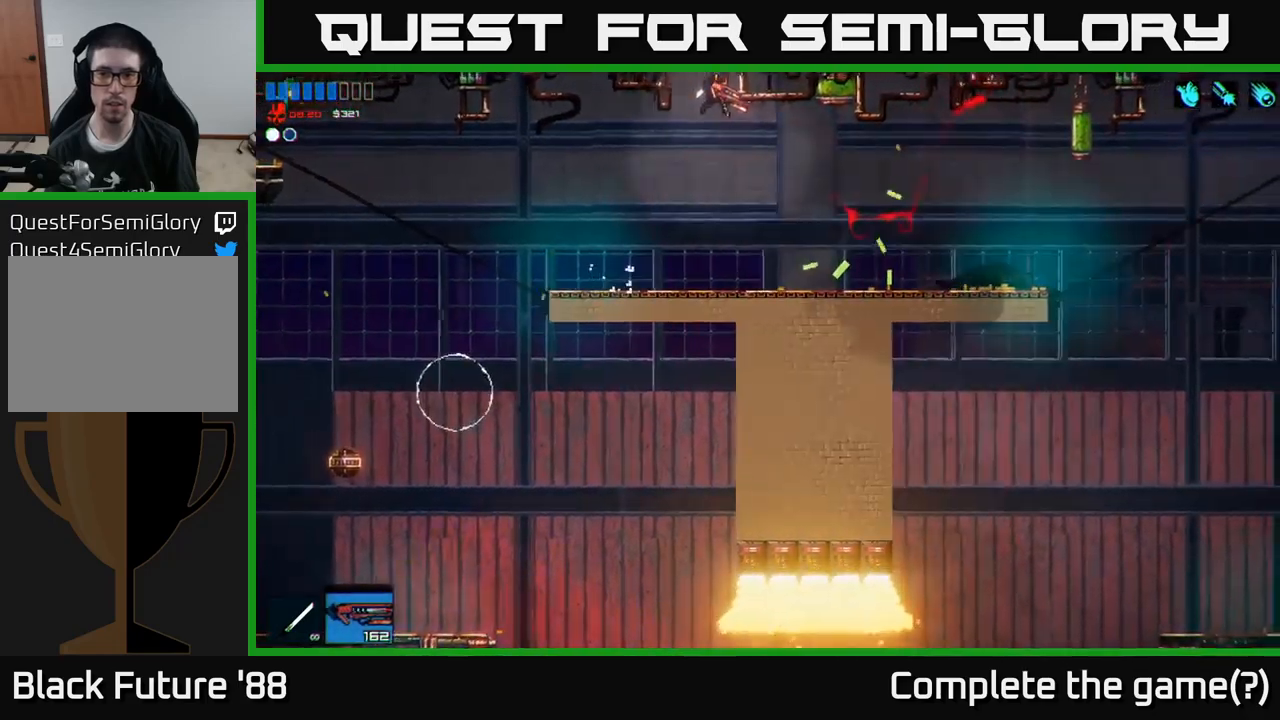
{"buttons": [], "left_stick": "left", "right_stick": "left", "events": [[350, "right_stick", "left"], [417, "left_stick", "left"]]}
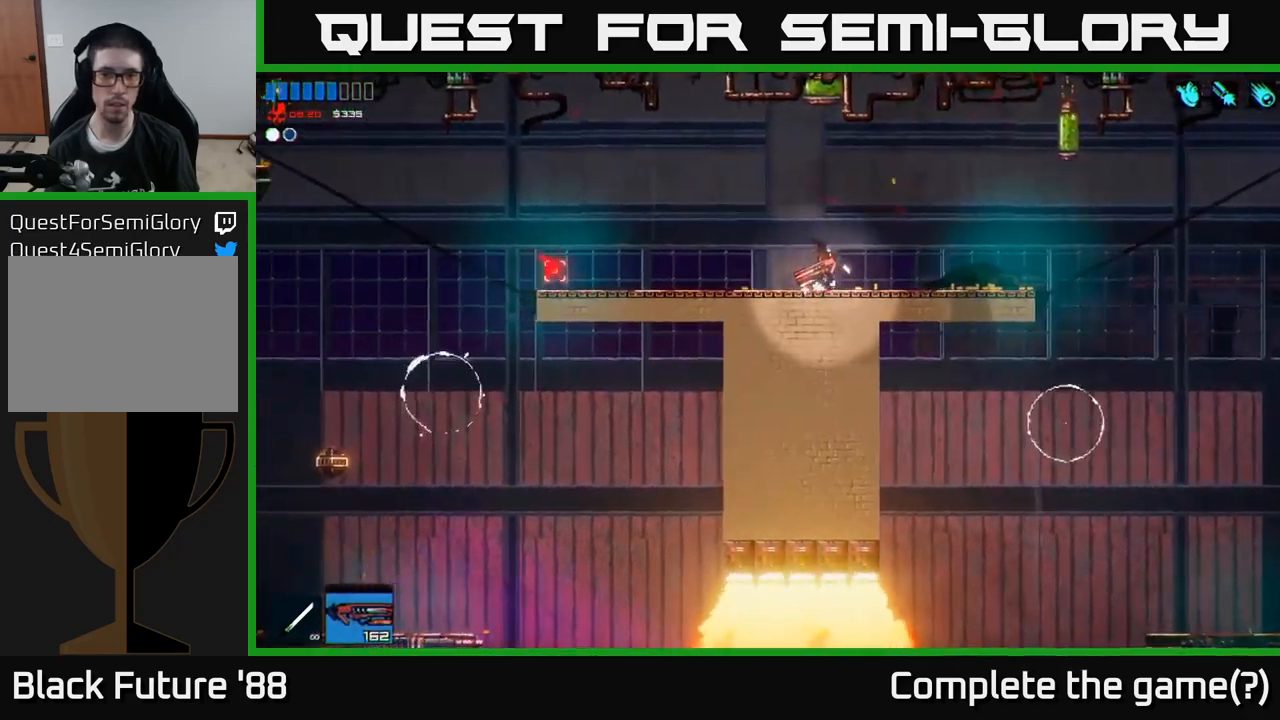
{"buttons": [], "left_stick": "left", "right_stick": "down-left", "events": [[200, "A", "down"], [300, "right_stick", "down-left"], [367, "A", "up"]]}
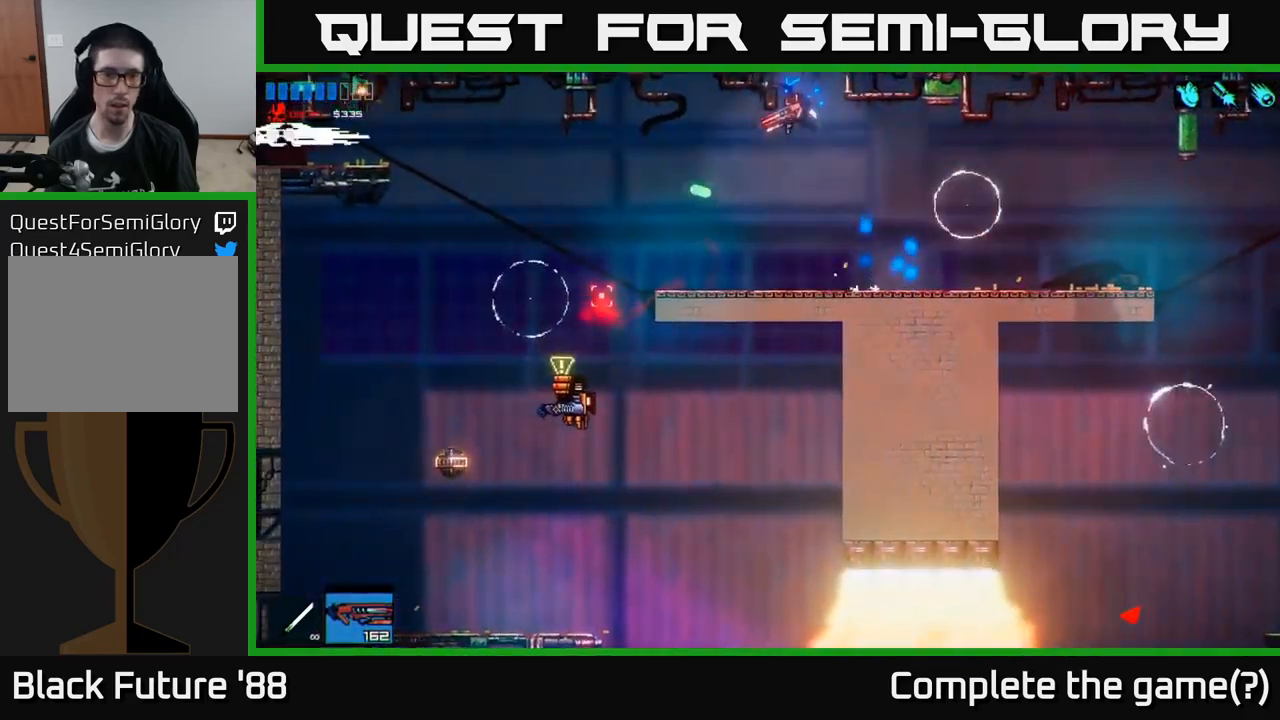
{"buttons": [], "left_stick": "center", "right_stick": "down-left", "events": [[100, "R2", "down"], [200, "left_stick", "right"], [234, "R2", "up"], [400, "left_stick", "center"]]}
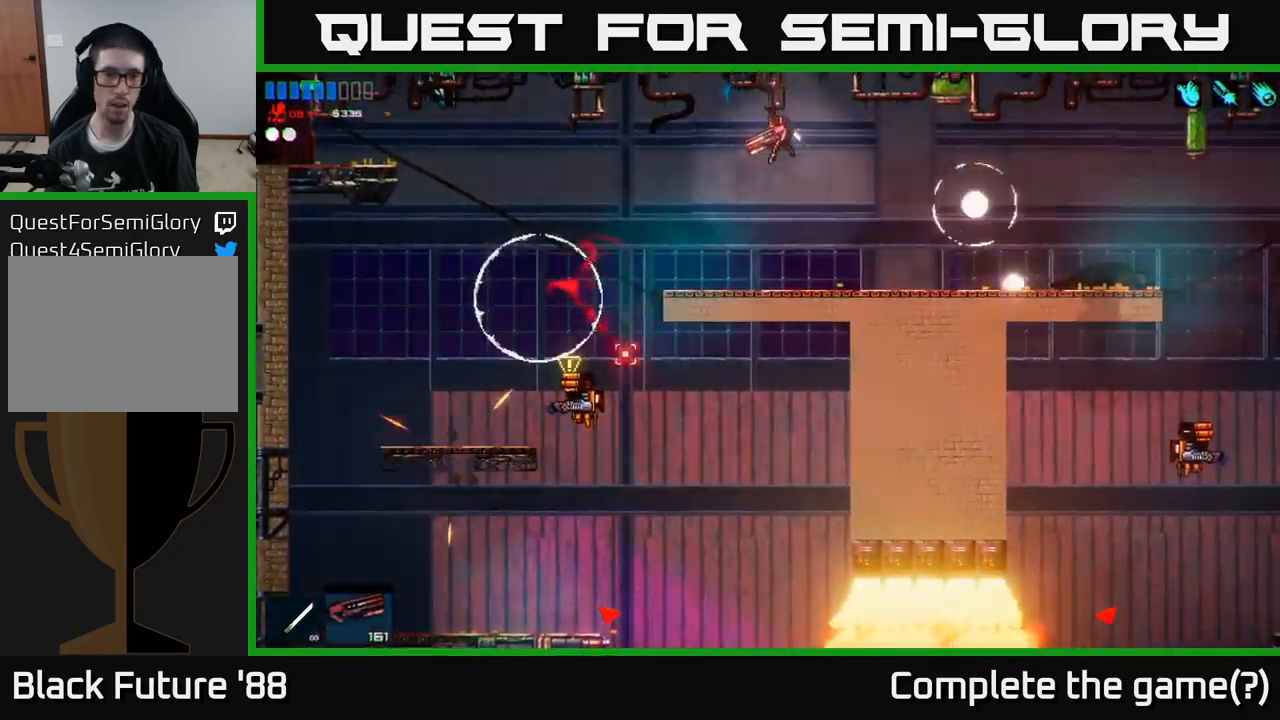
{"buttons": ["A"], "left_stick": "left", "right_stick": "down-left", "events": [[284, "left_stick", "left"], [400, "A", "down"]]}
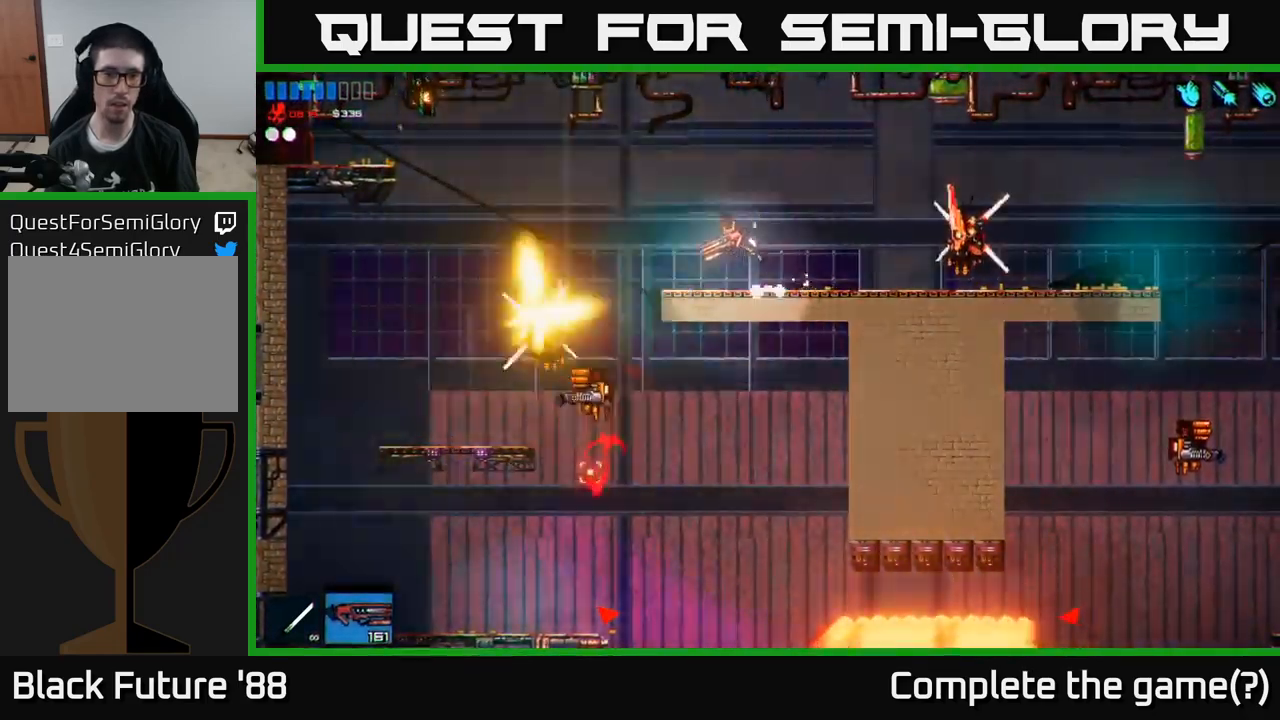
{"buttons": [], "left_stick": "right", "right_stick": "down-left", "events": [[67, "A", "up"], [117, "R2", "down"], [167, "left_stick", "right"], [317, "R2", "up"]]}
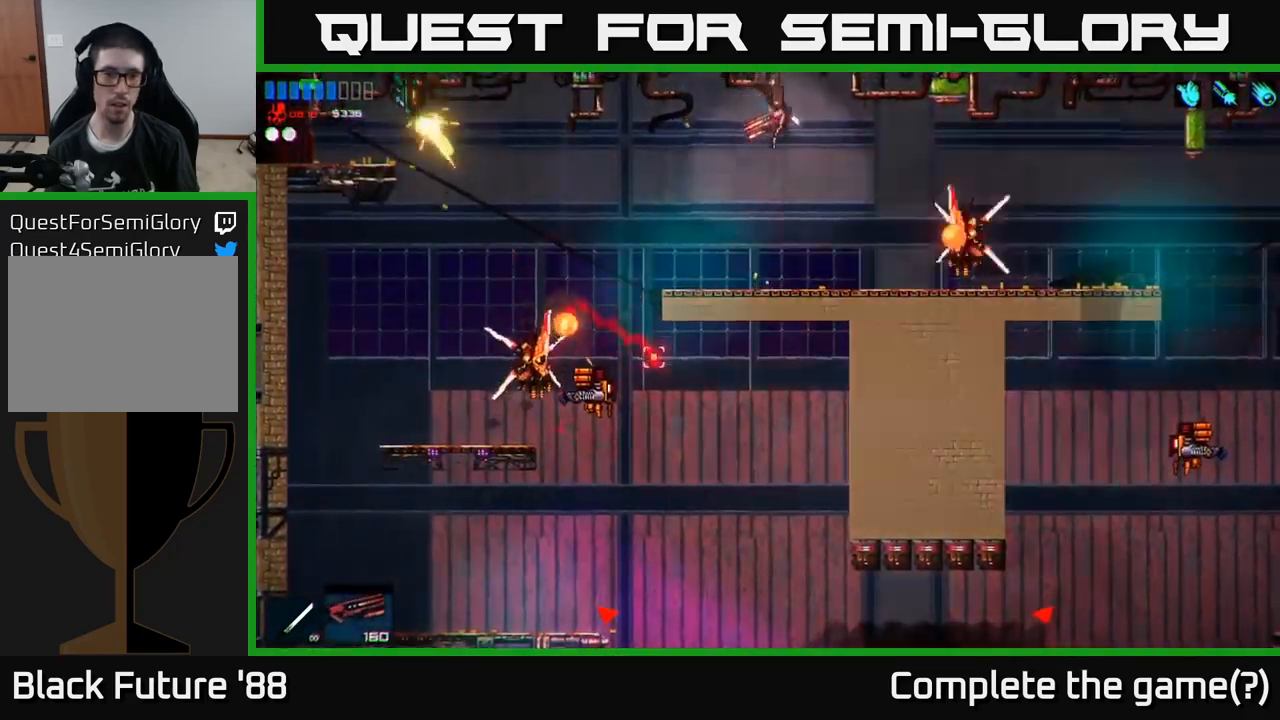
{"buttons": ["A"], "left_stick": "left", "right_stick": "down", "events": [[50, "left_stick", "left"], [184, "right_stick", "down"], [350, "A", "down"]]}
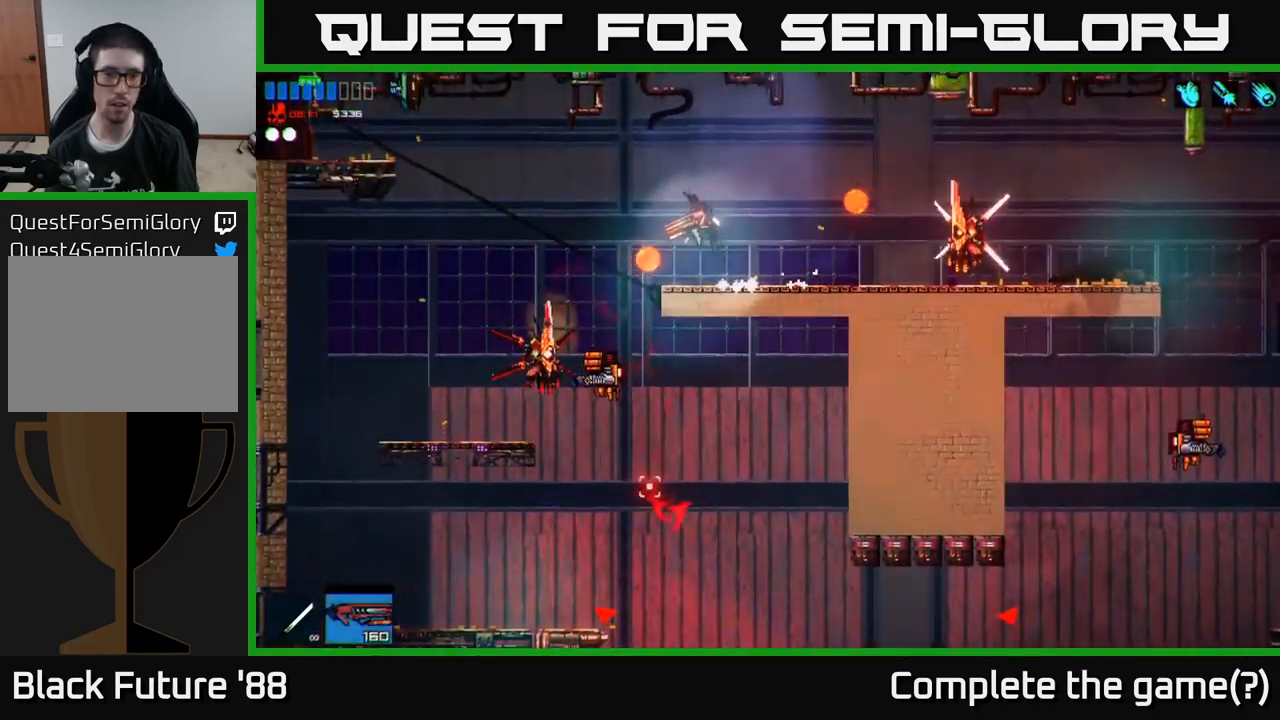
{"buttons": [], "left_stick": "left", "right_stick": "down", "events": [[67, "A", "up"], [217, "R2", "down"], [367, "R2", "up"]]}
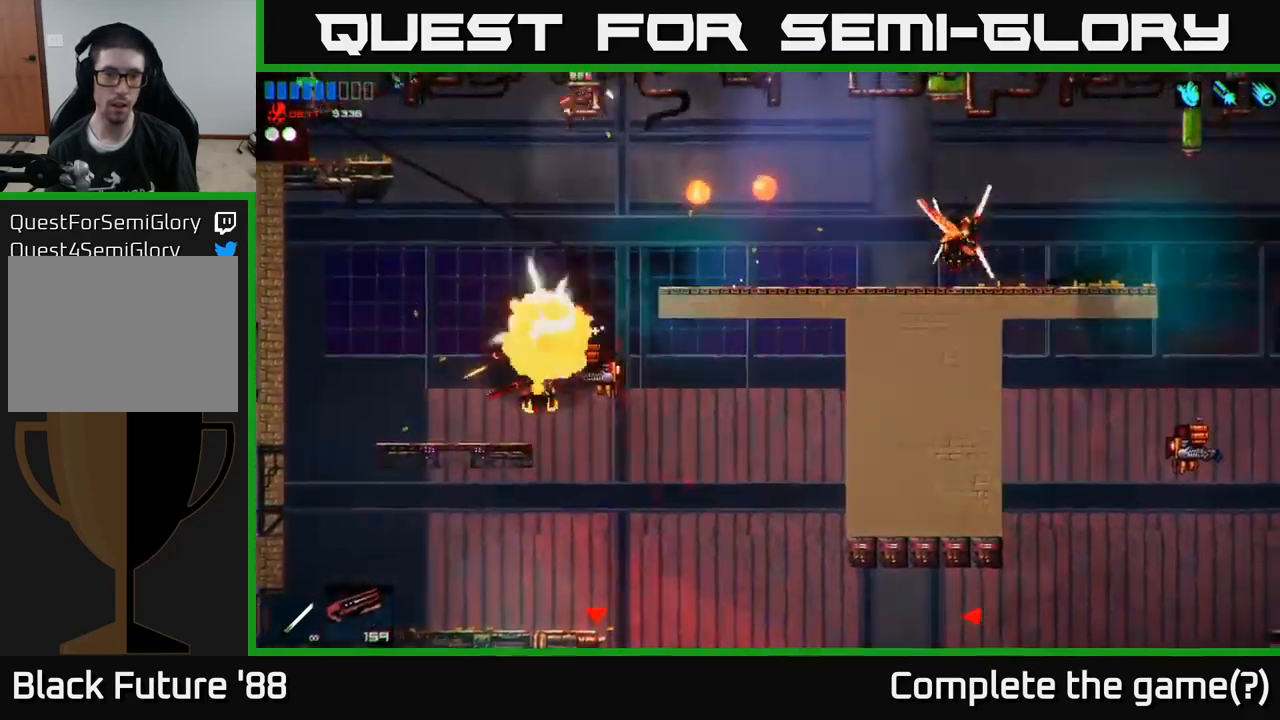
{"buttons": ["R2"], "left_stick": "center", "right_stick": "down-right", "events": [[150, "A", "down"], [267, "A", "up"], [400, "right_stick", "down-right"], [450, "R2", "down"], [467, "left_stick", "center"]]}